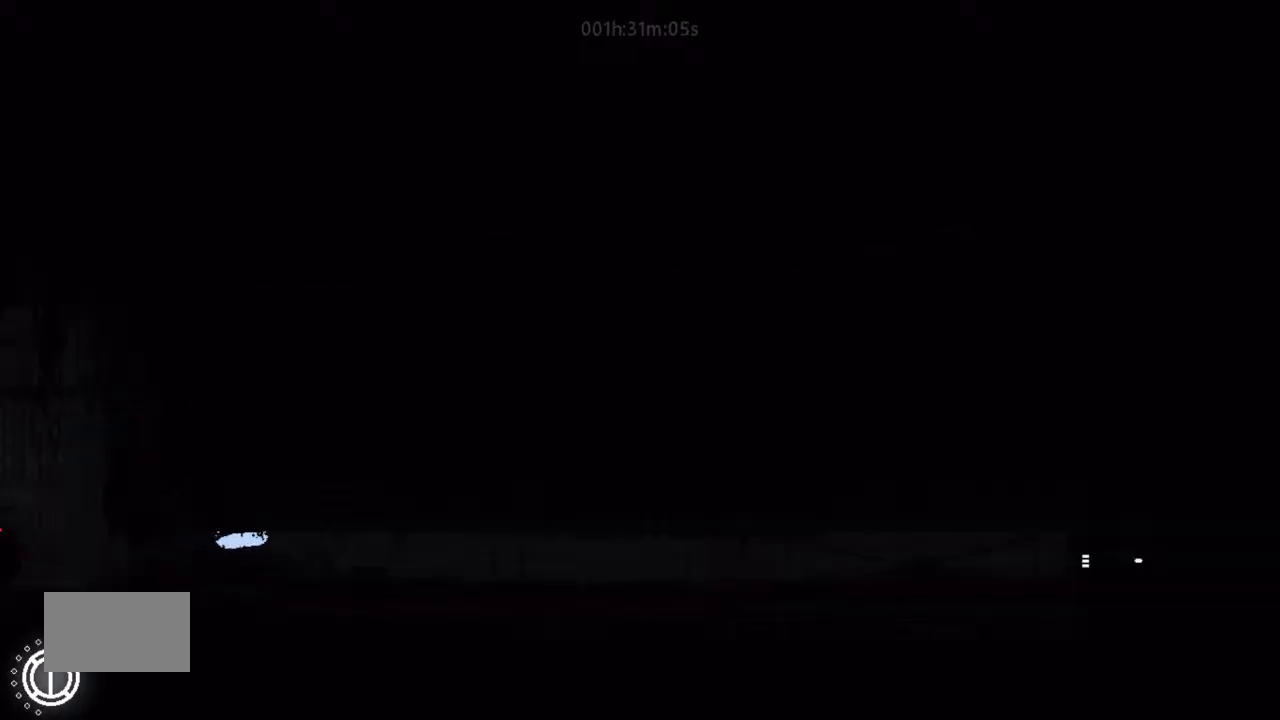
Gameplay with keyboard and mouse; each line is a JSON object with the keys held at the frame after it. "events" lists presses ("down") and releases ("up") of "down", "g", "j", "left", "right", "t" and "up" between this image and that frame as [ms after this image, input, new state], when the widget could be followed in between. No other keys are recorded. Mouse buttons are not recorded. Not read: mouse_move.
{"keys": ["right"], "events": []}
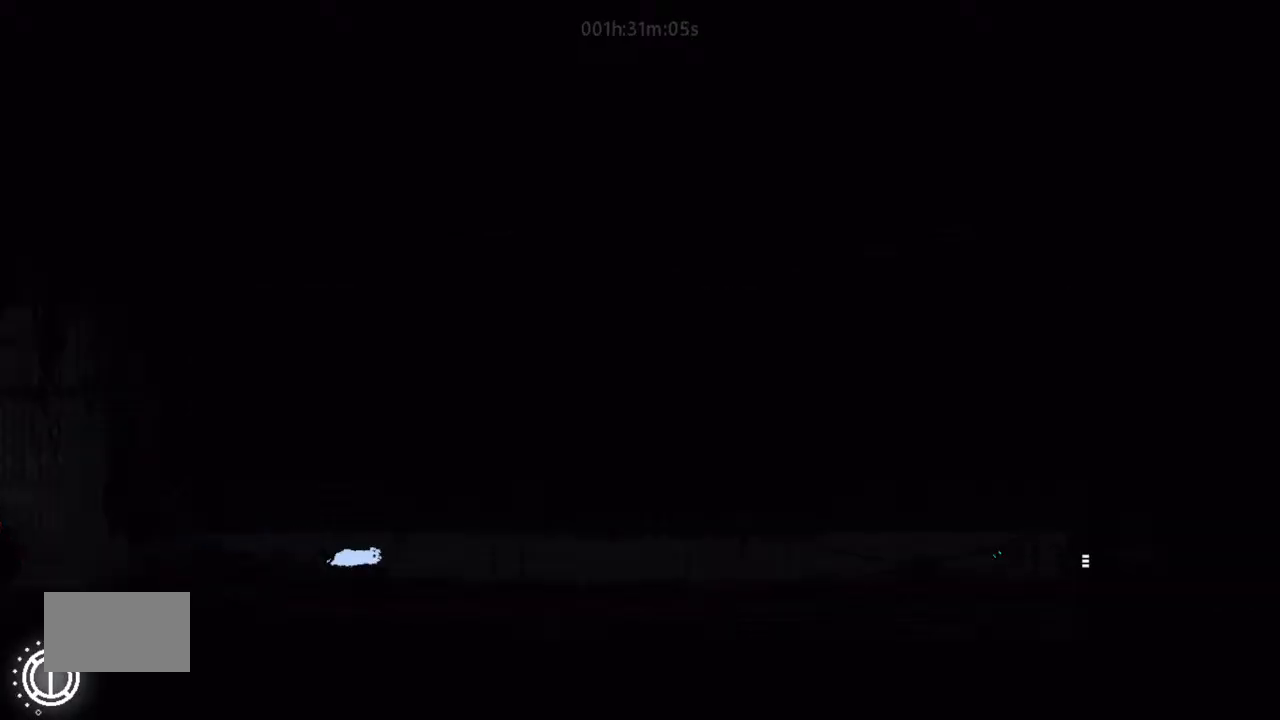
{"keys": ["right"], "events": []}
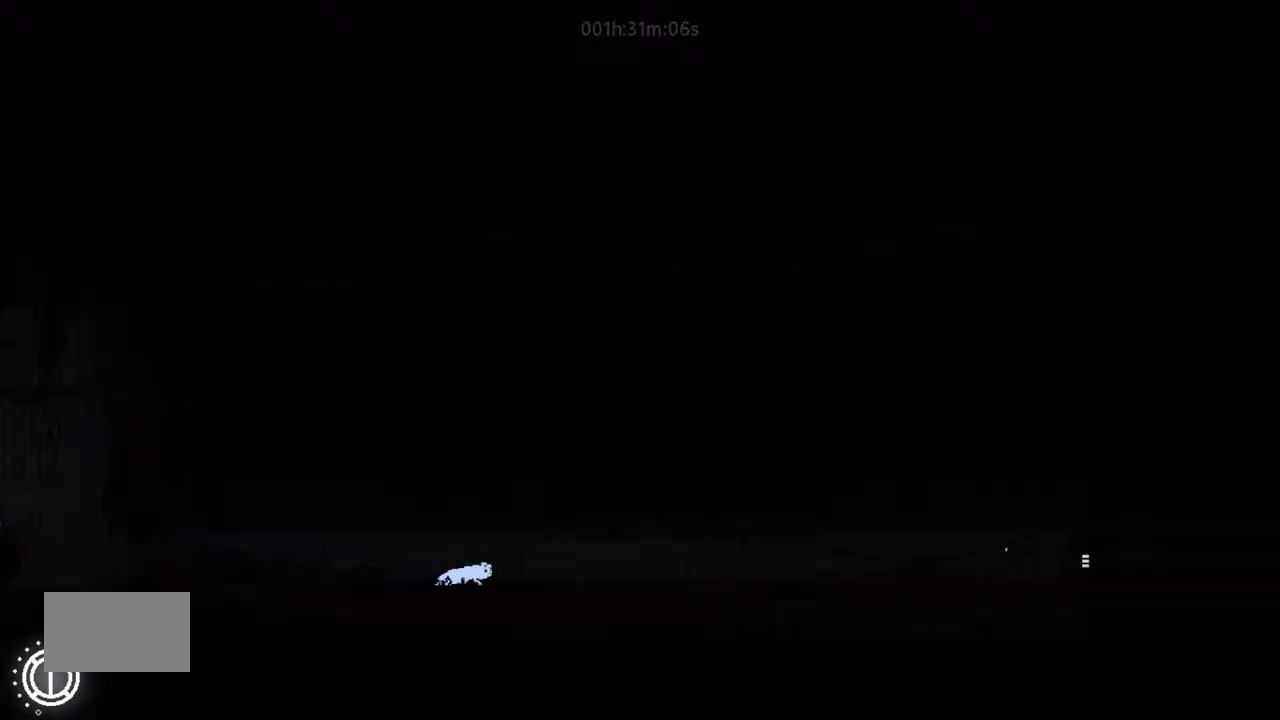
{"keys": ["g", "right"], "events": [[500, "g", "down"]]}
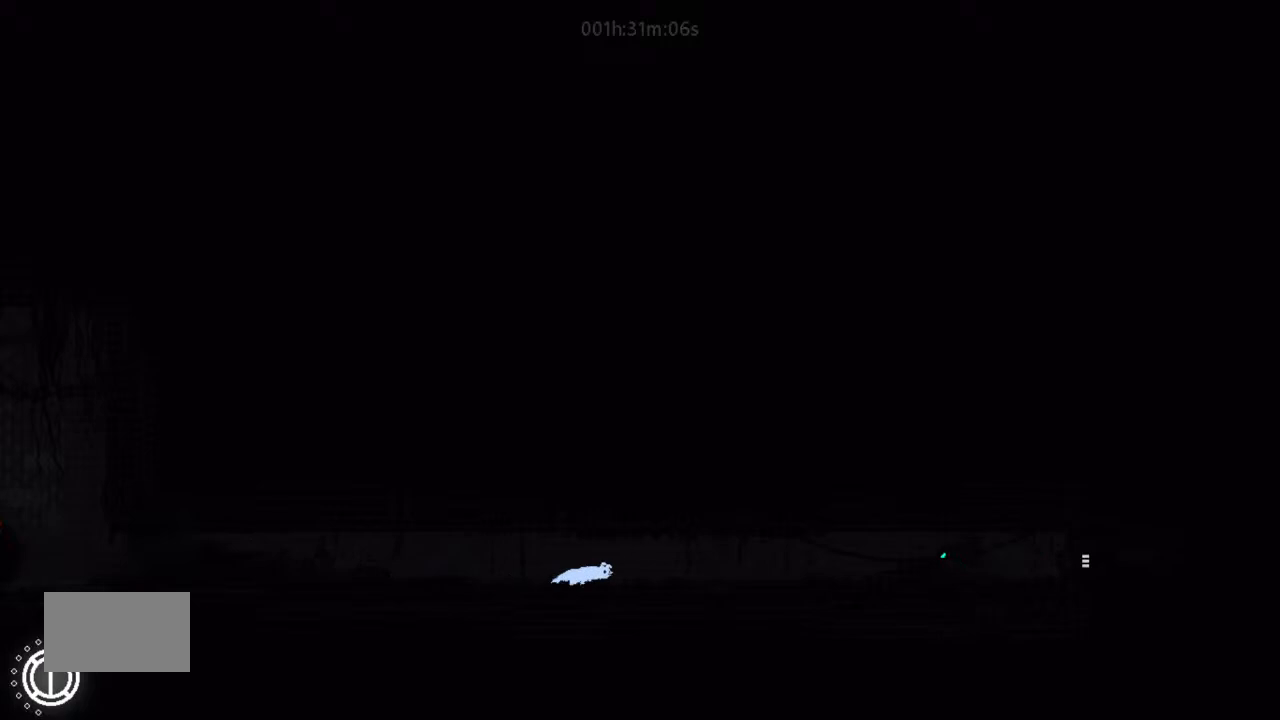
{"keys": ["right"], "events": [[300, "g", "up"]]}
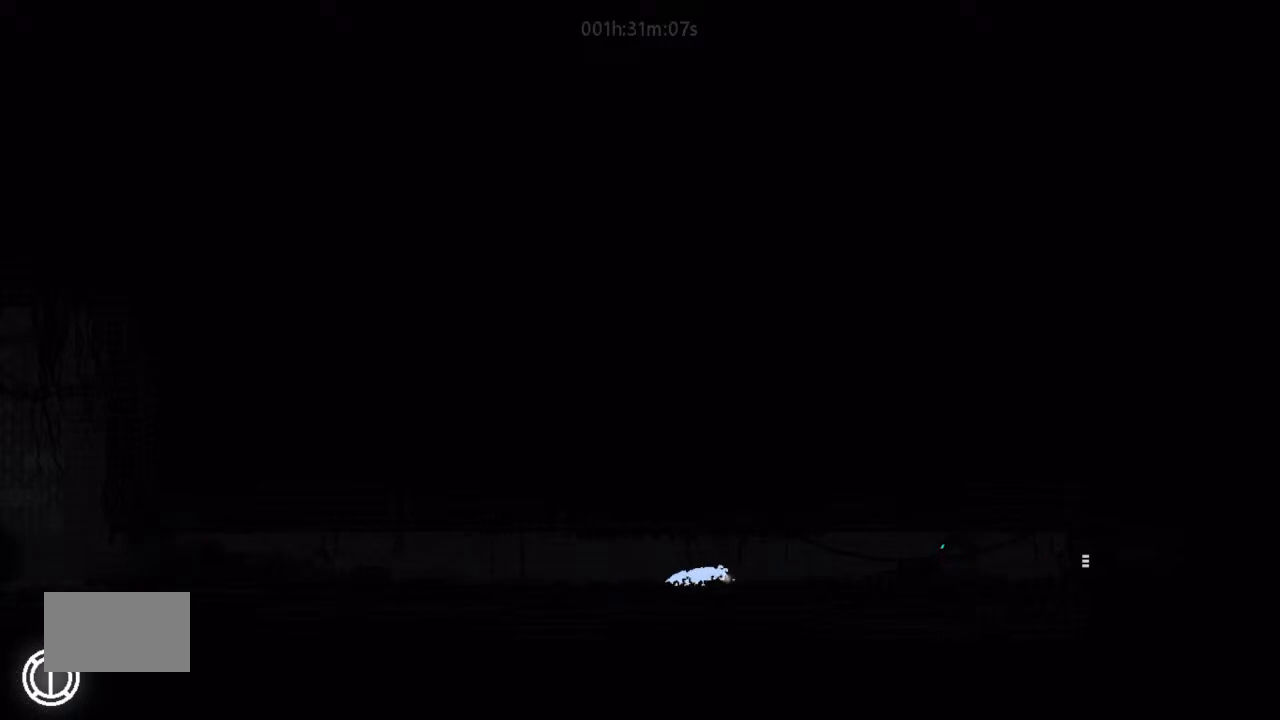
{"keys": ["right"], "events": []}
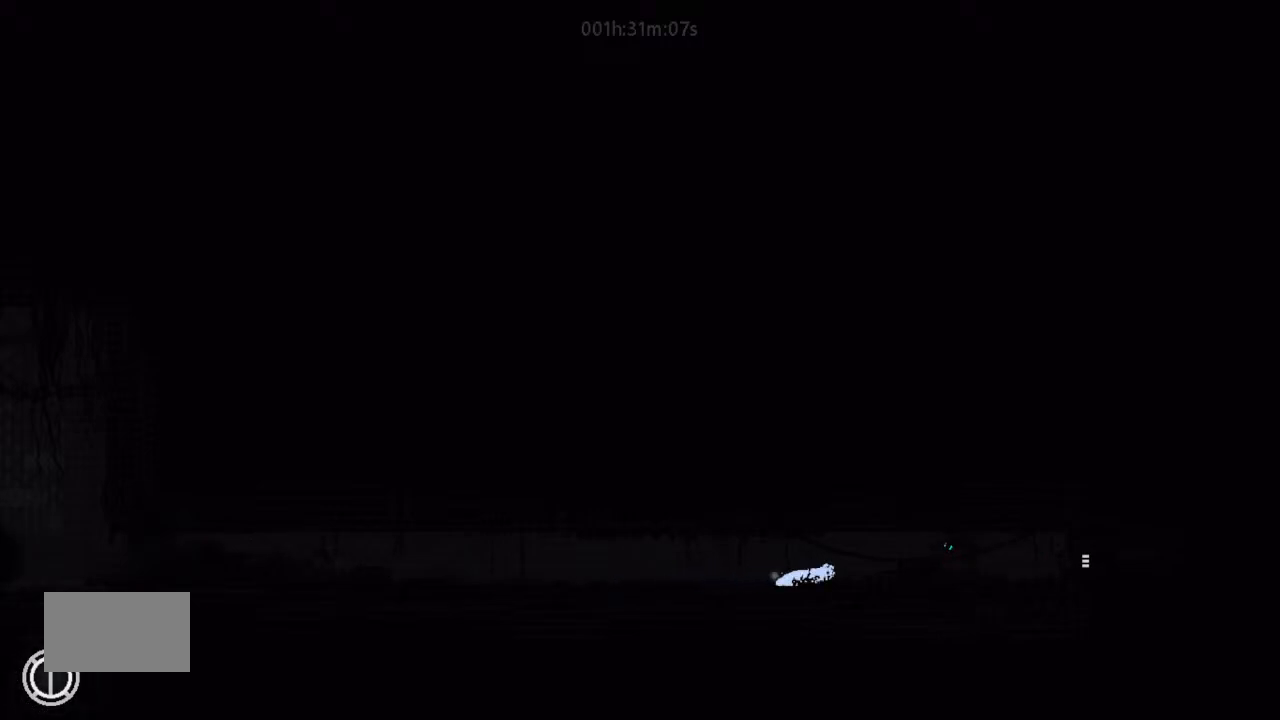
{"keys": ["j", "right"], "events": [[100, "right", "up"], [500, "j", "down"], [500, "right", "down"]]}
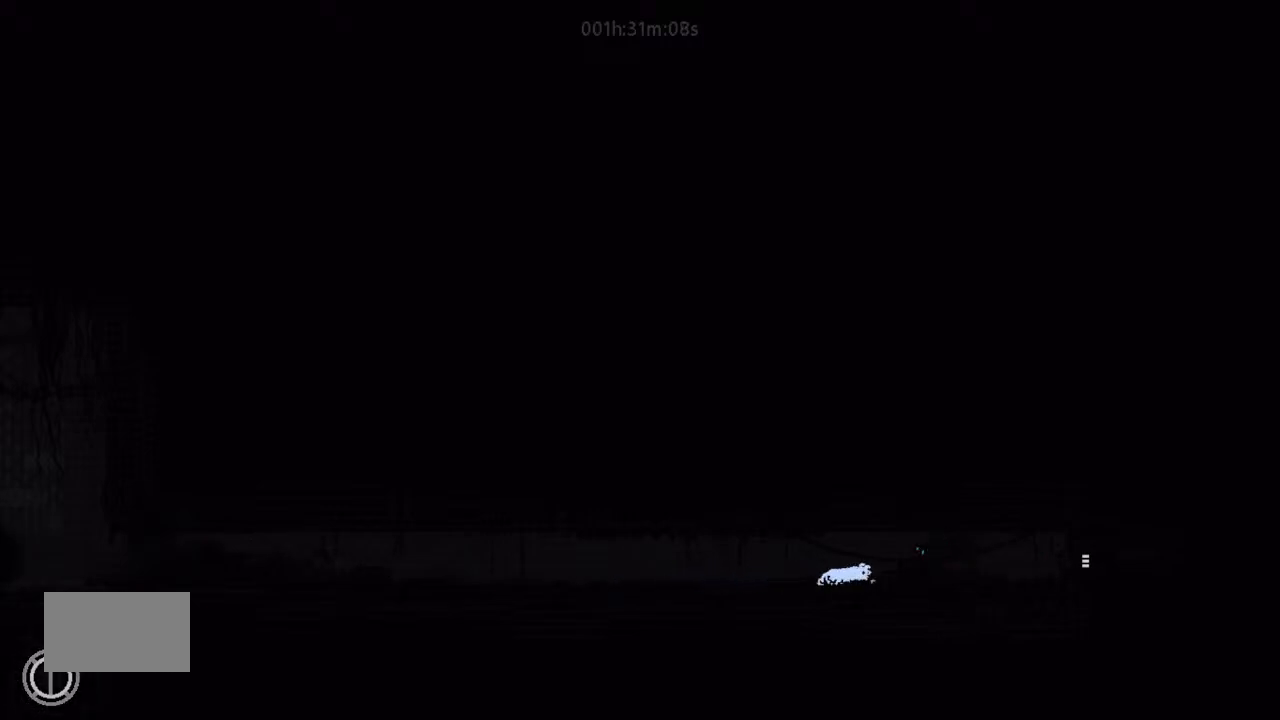
{"keys": ["right"], "events": [[100, "j", "up"]]}
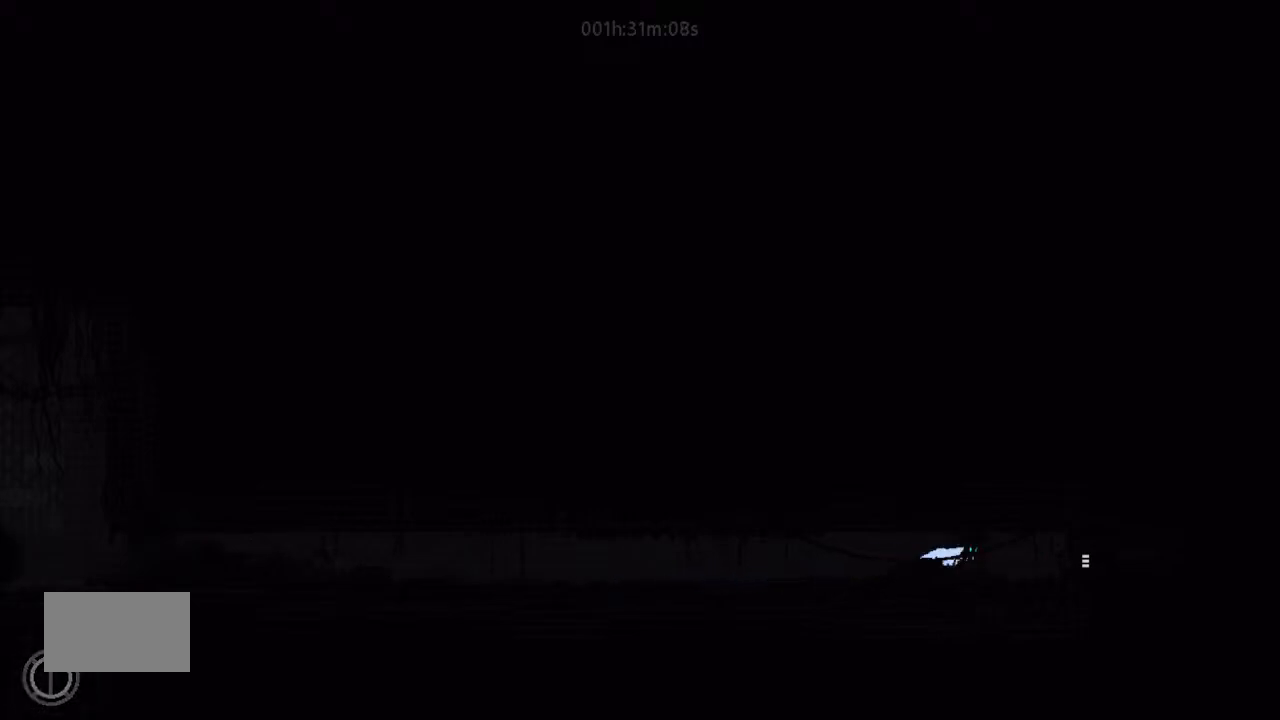
{"keys": ["right"], "events": []}
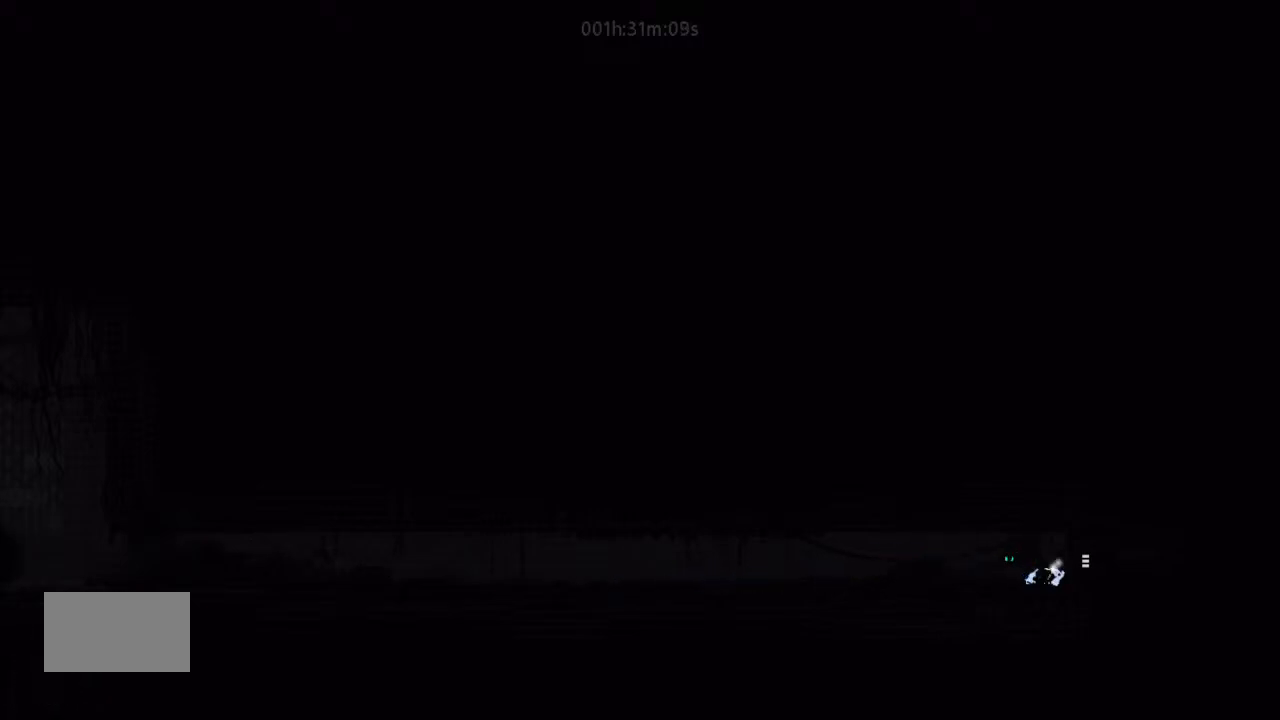
{"keys": ["right"], "events": [[133, "j", "down"], [267, "j", "up"]]}
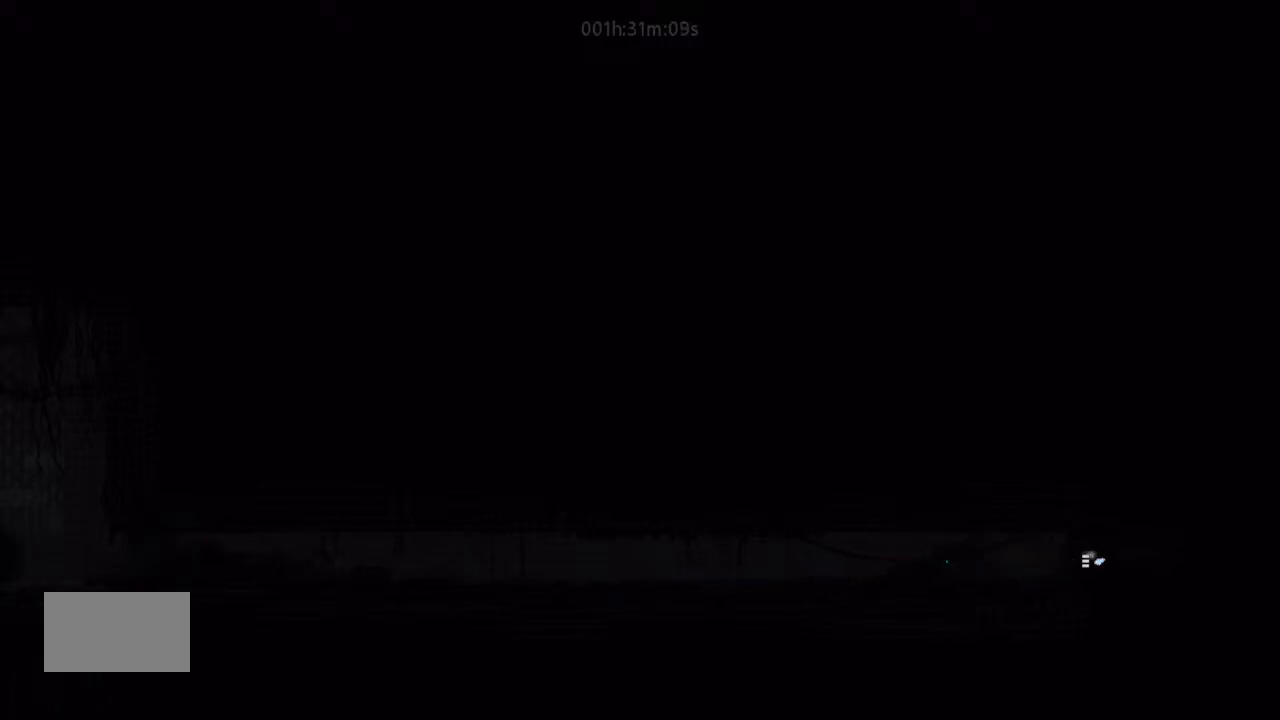
{"keys": ["right"], "events": []}
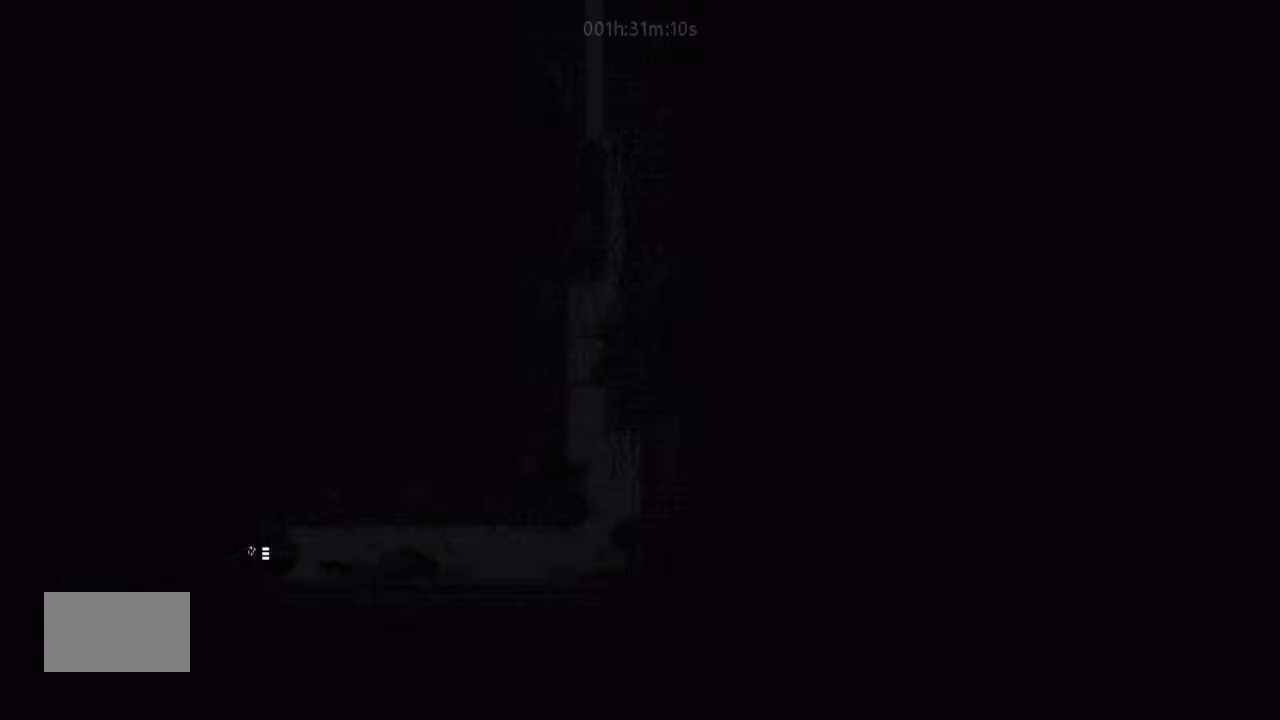
{"keys": ["j", "right"], "events": [[167, "j", "down"], [300, "j", "up"], [300, "up", "down"], [433, "up", "up"], [467, "j", "down"]]}
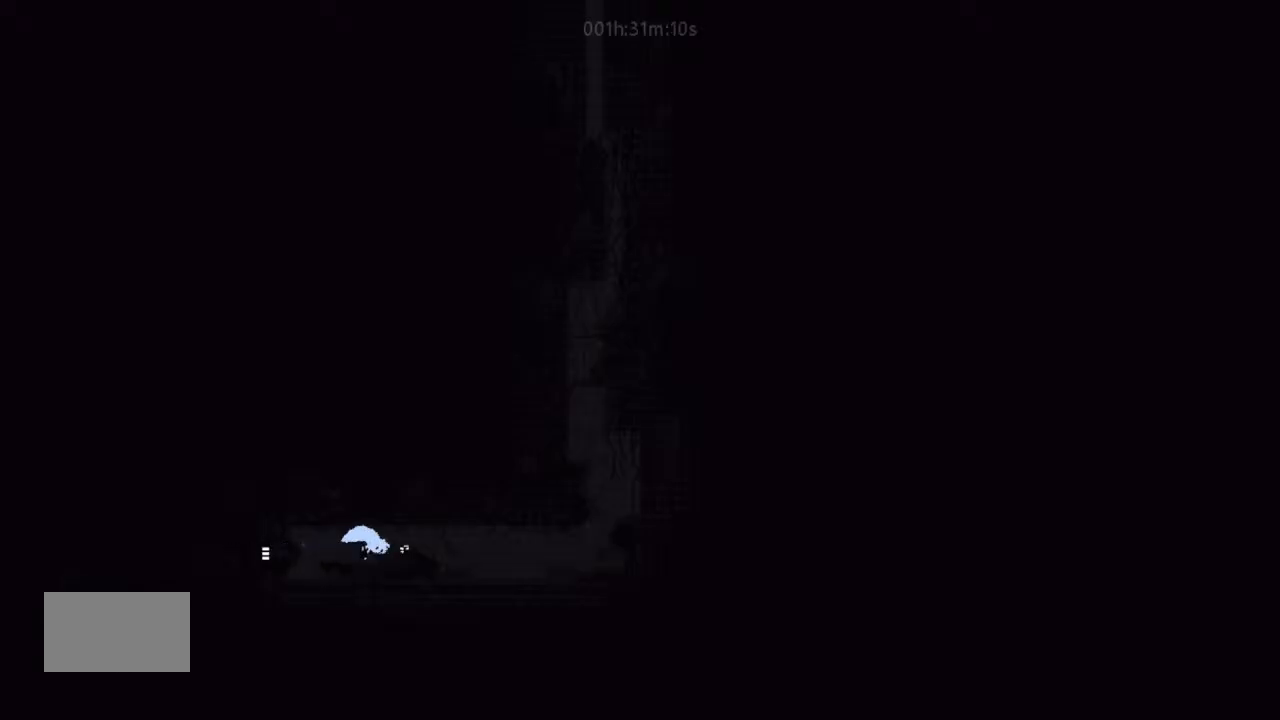
{"keys": ["right"], "events": [[100, "j", "up"], [233, "up", "down"], [300, "up", "up"]]}
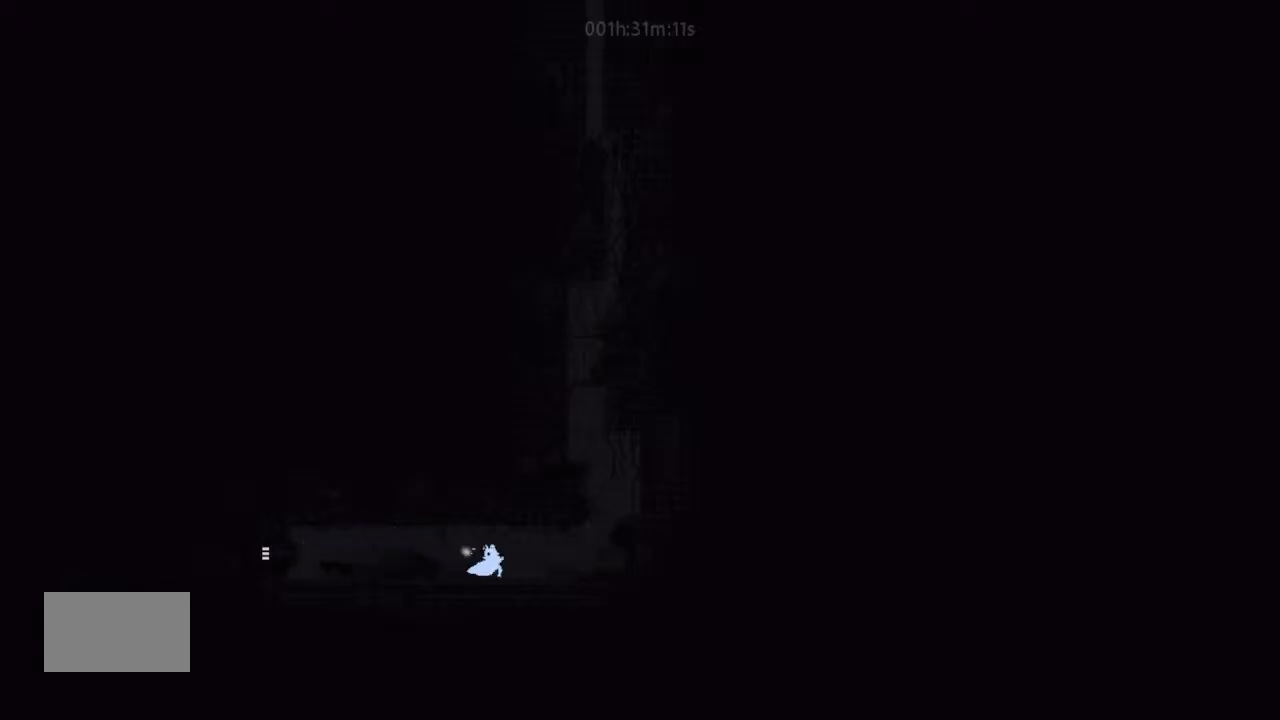
{"keys": ["j", "right"], "events": [[500, "j", "down"]]}
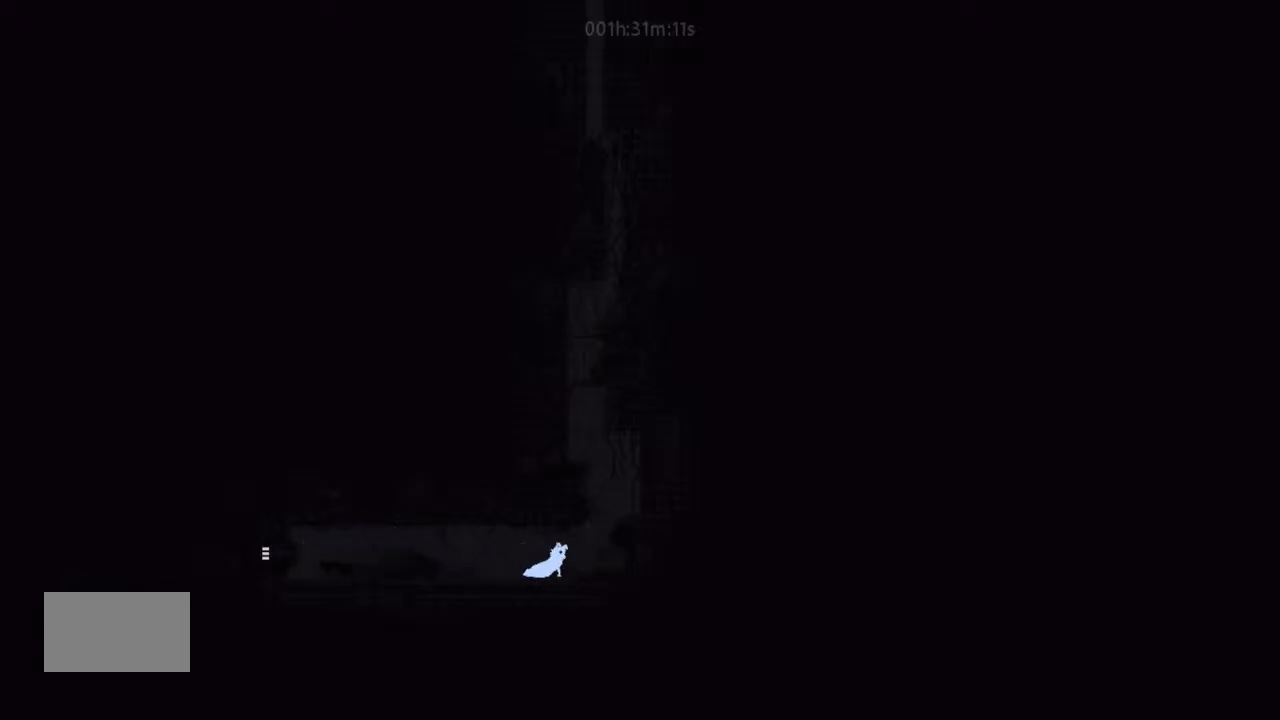
{"keys": ["up"], "events": [[100, "j", "up"], [267, "up", "down"], [433, "right", "up"]]}
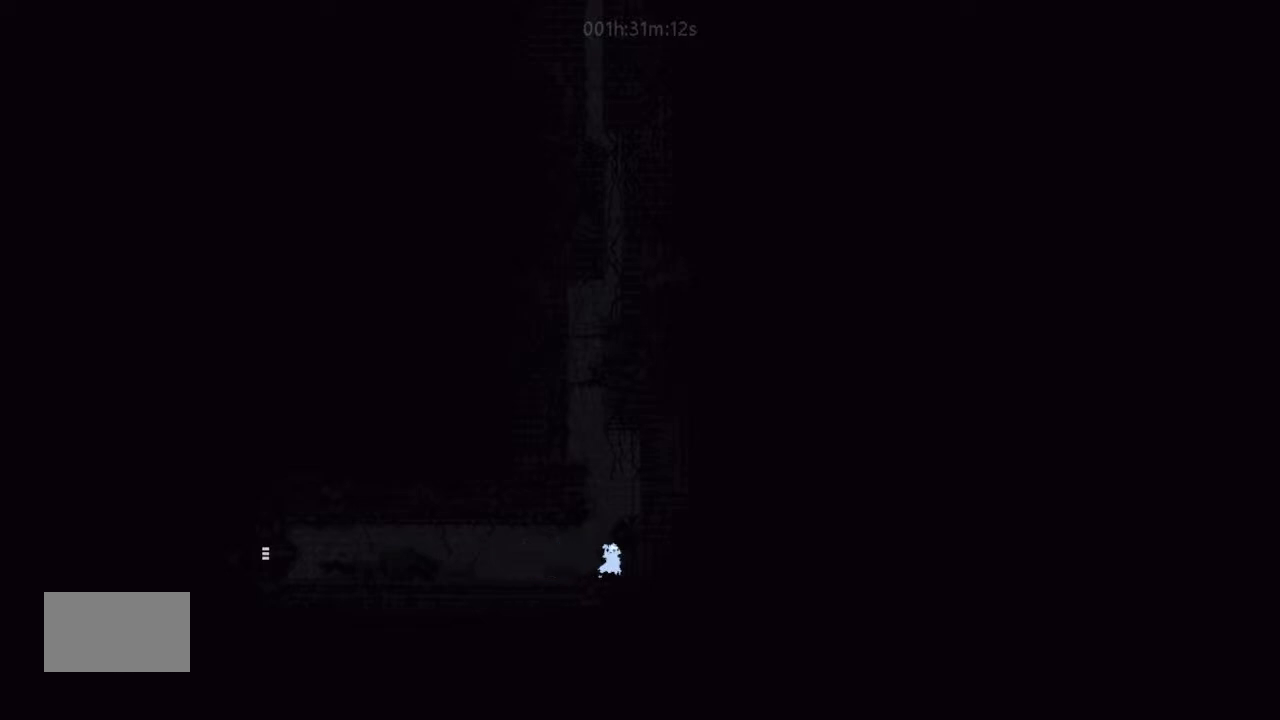
{"keys": ["j", "left", "up"], "events": [[100, "j", "down"], [267, "left", "down"]]}
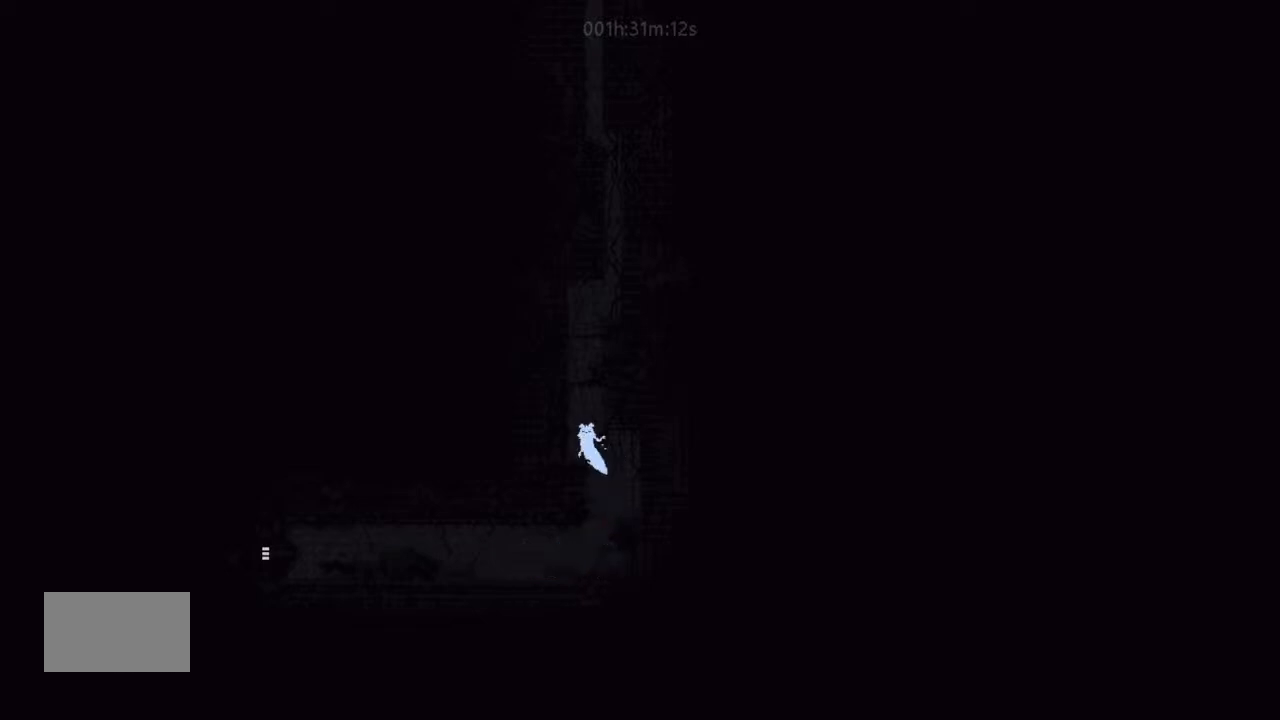
{"keys": ["j"], "events": [[100, "j", "up"], [133, "left", "up"], [233, "up", "up"], [433, "j", "down"]]}
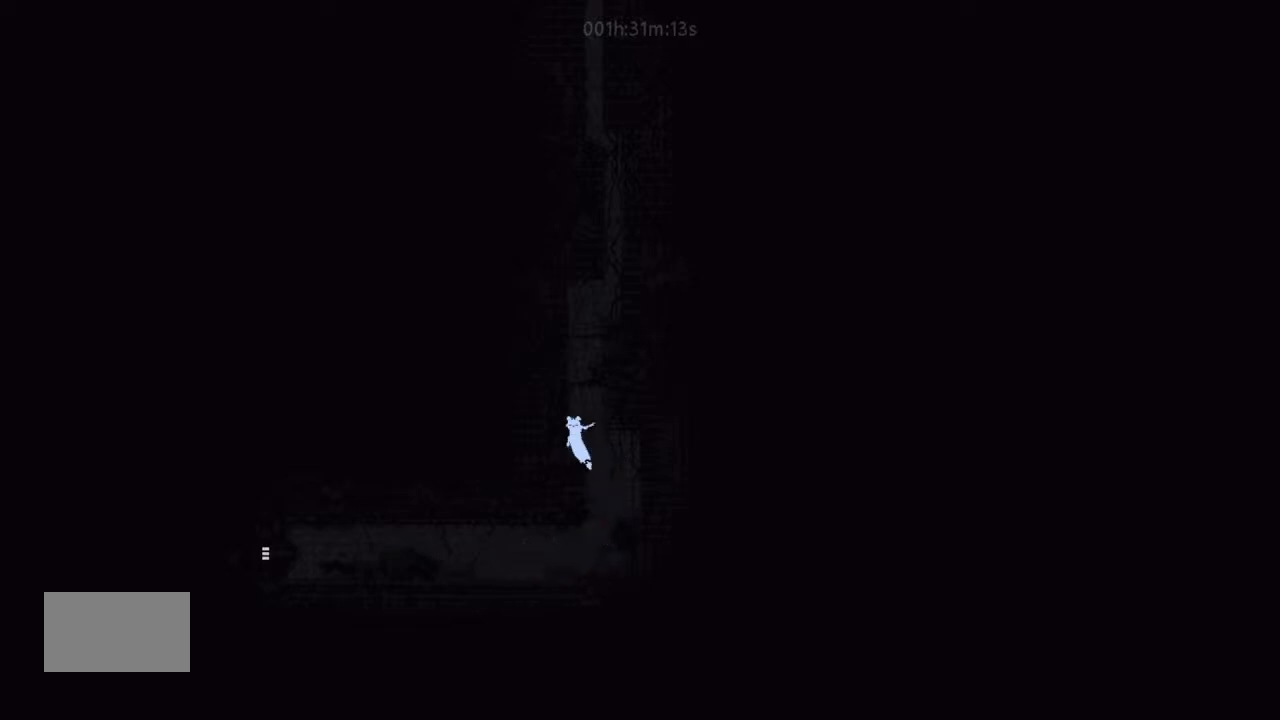
{"keys": ["right", "up"], "events": [[133, "right", "down"], [167, "up", "down"], [467, "j", "up"]]}
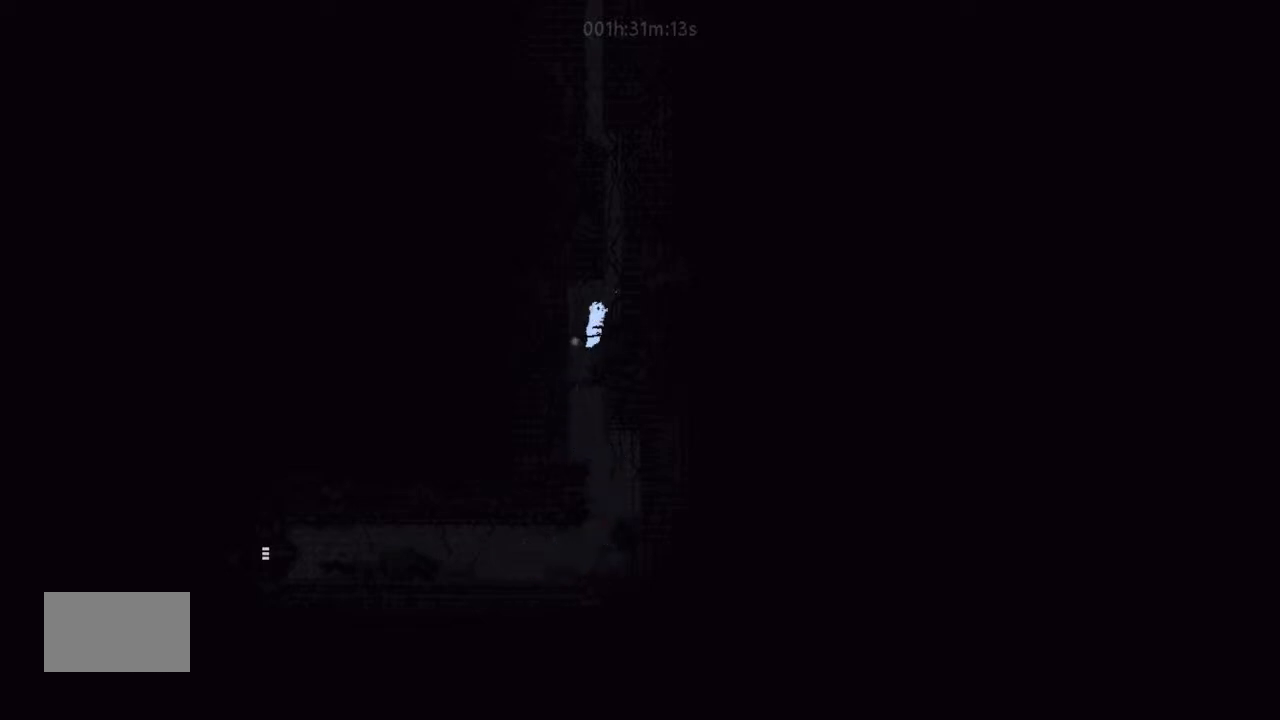
{"keys": ["right", "up"], "events": [[267, "right", "up"], [500, "right", "down"]]}
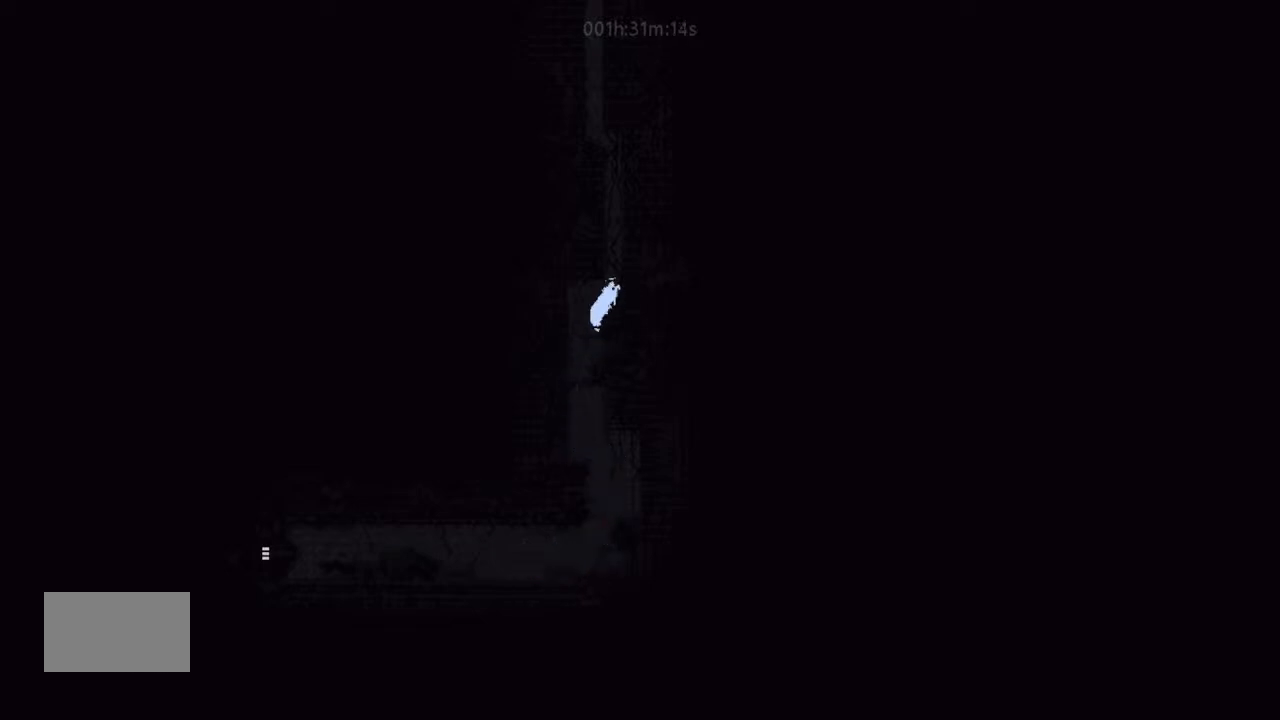
{"keys": ["up"], "events": [[67, "j", "down"], [67, "right", "up"], [500, "j", "up"]]}
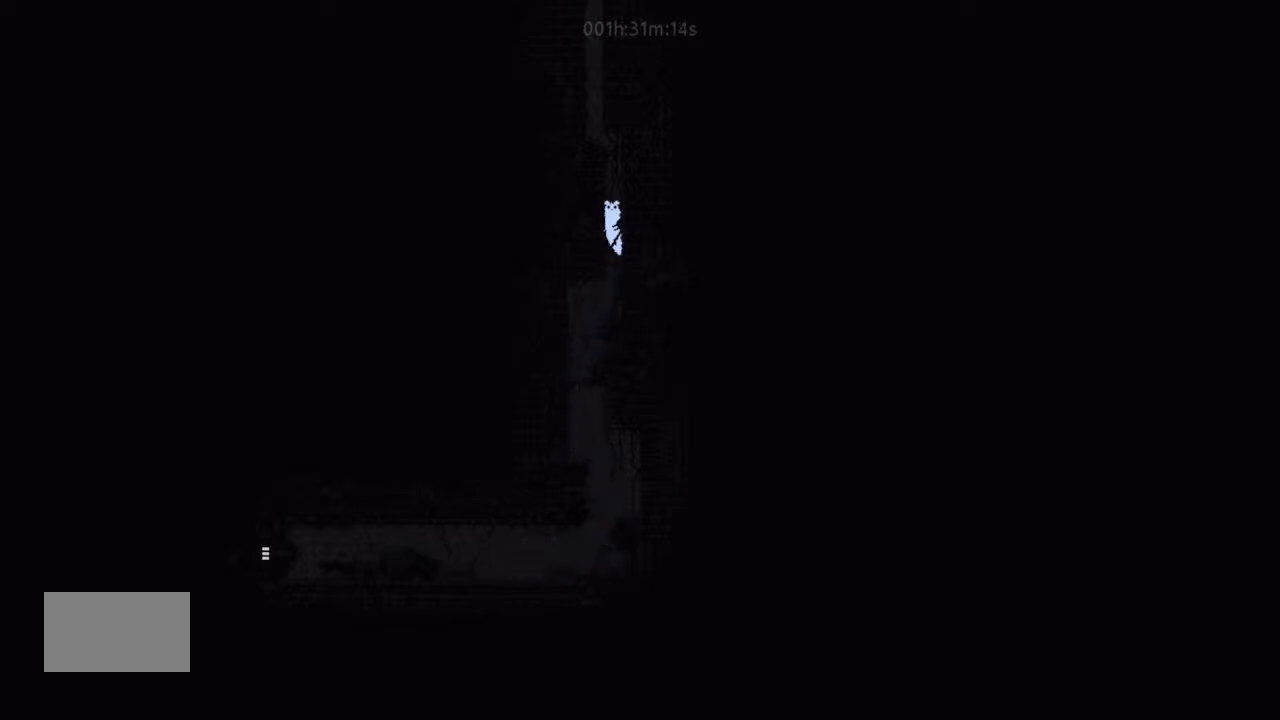
{"keys": ["left"], "events": [[400, "left", "down"], [400, "up", "up"]]}
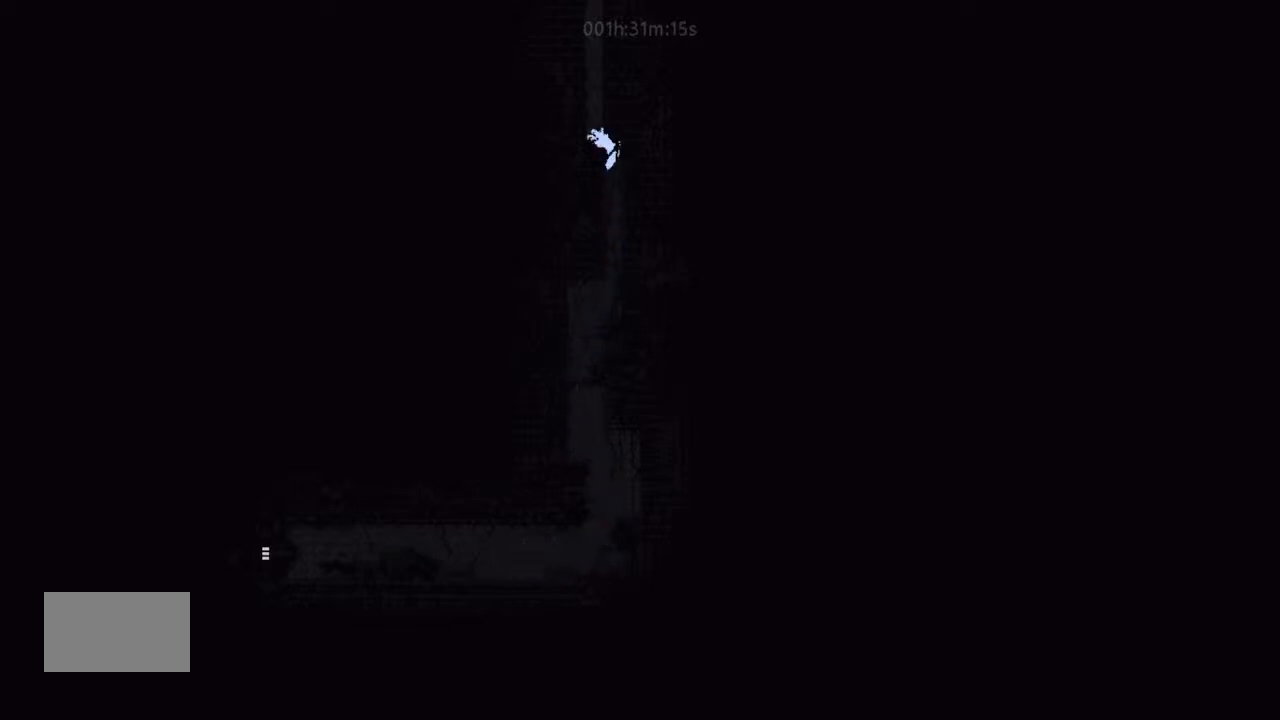
{"keys": ["j", "up"], "events": [[67, "left", "up"], [67, "up", "down"], [300, "j", "down"]]}
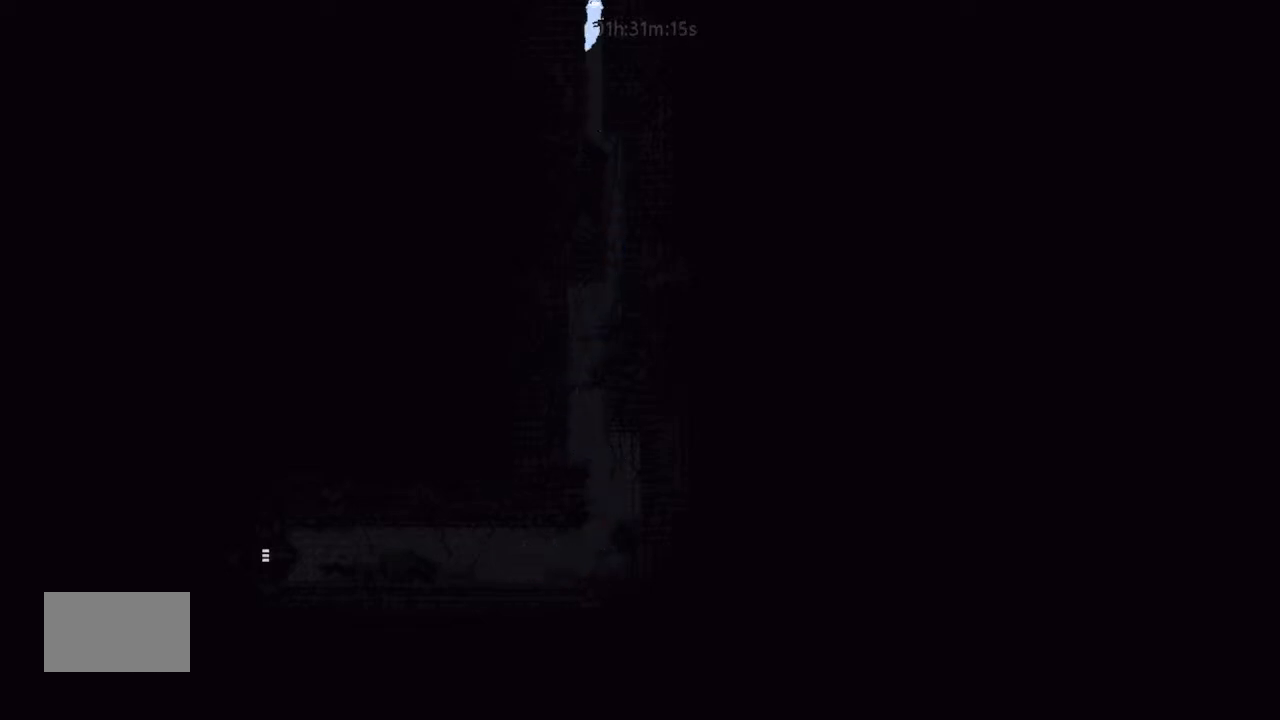
{"keys": ["up"], "events": [[267, "j", "up"]]}
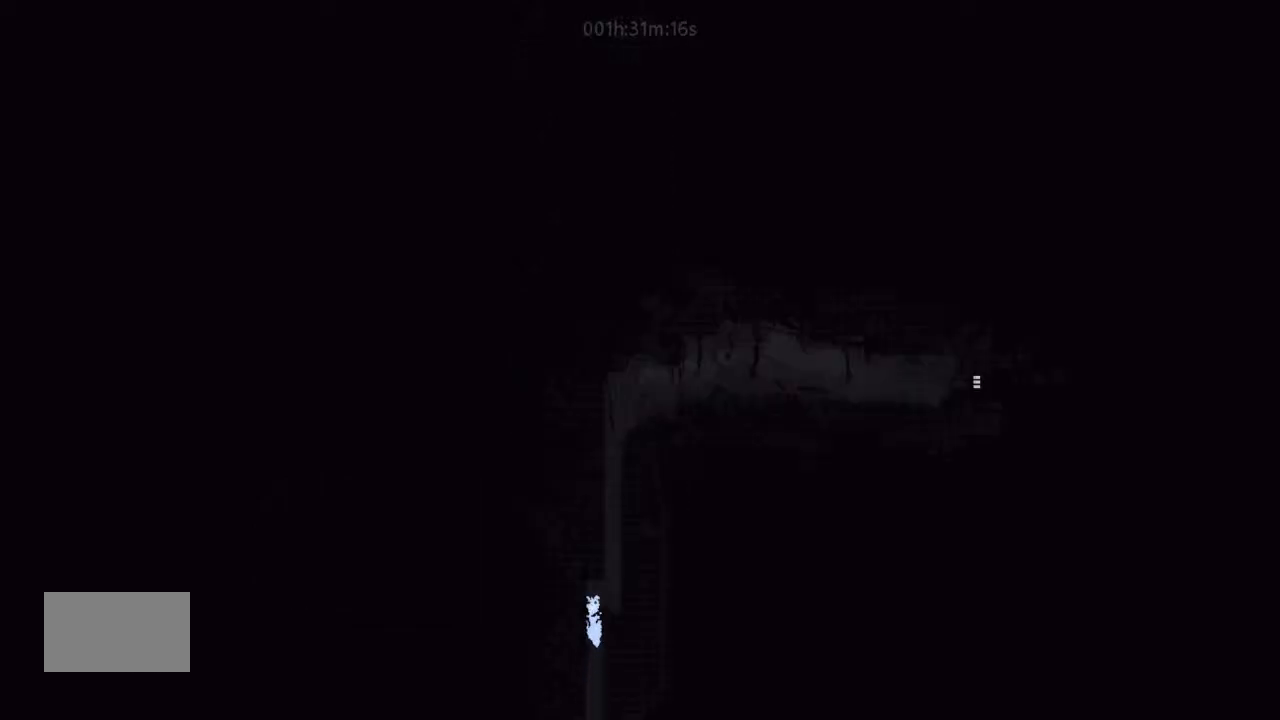
{"keys": ["right", "up"], "events": [[233, "right", "down"], [267, "up", "up"], [500, "up", "down"]]}
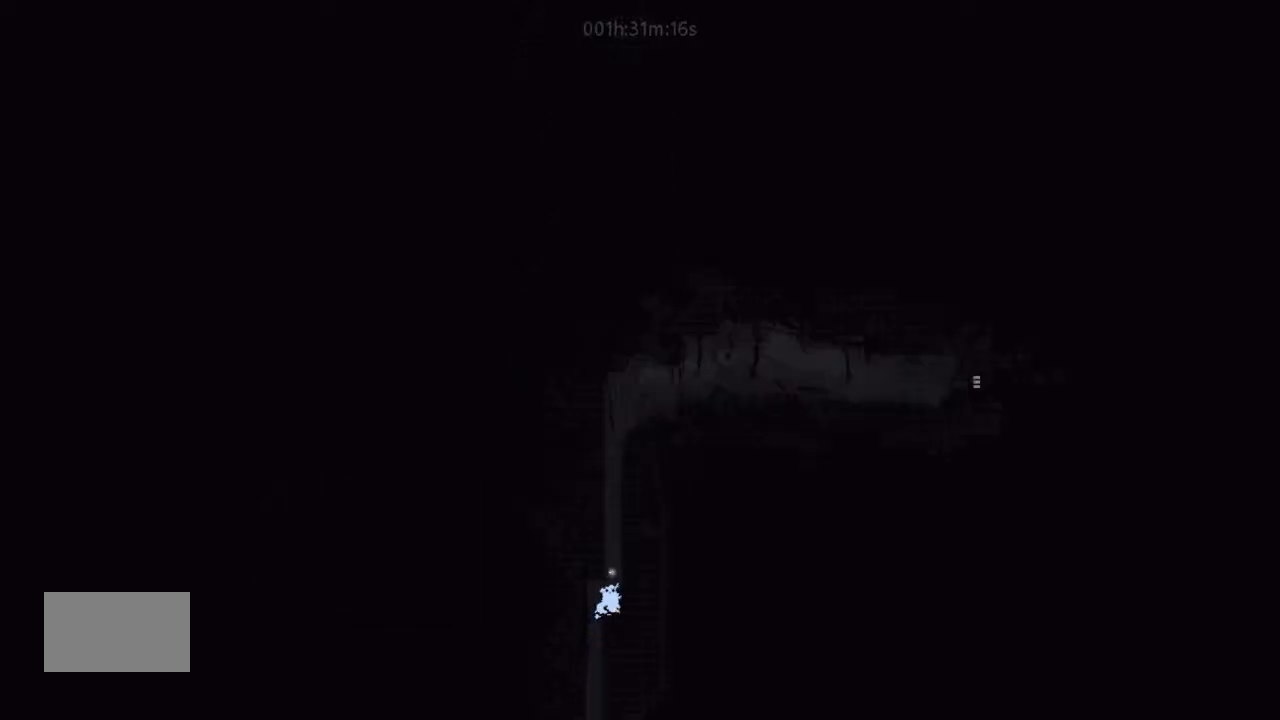
{"keys": ["j", "up"], "events": [[67, "right", "up"], [167, "j", "down"]]}
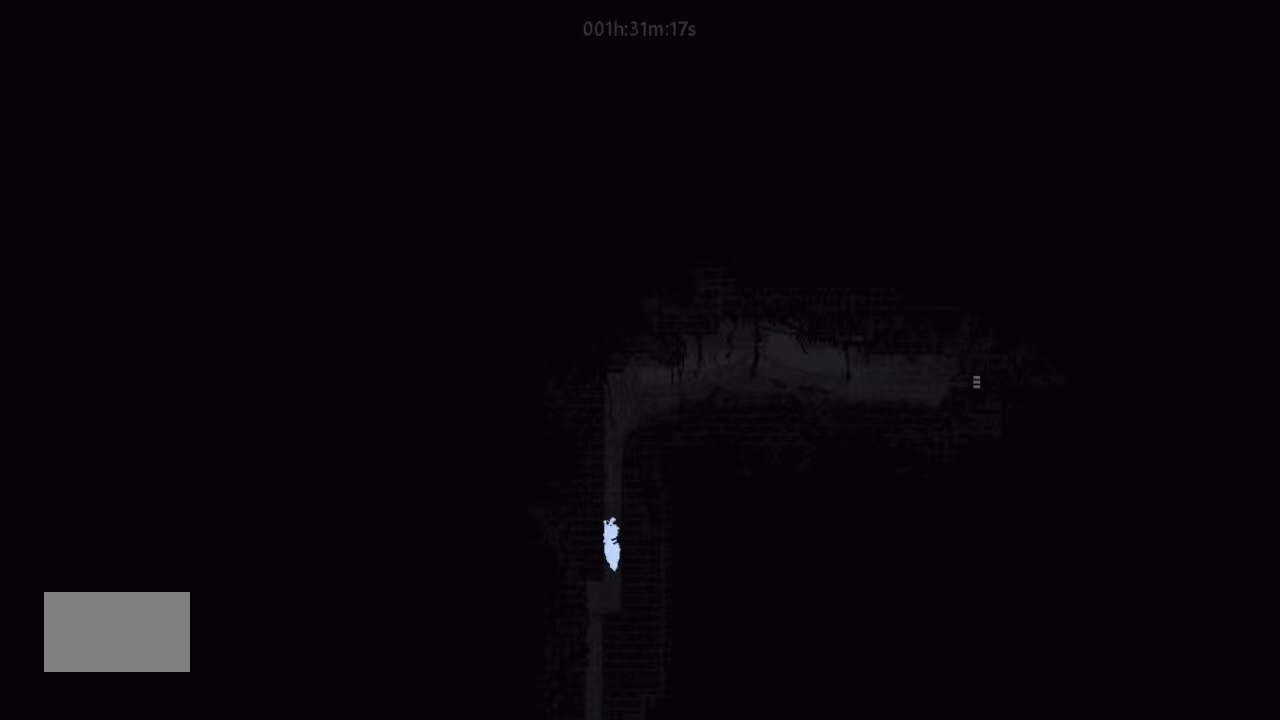
{"keys": ["up"], "events": [[167, "j", "up"]]}
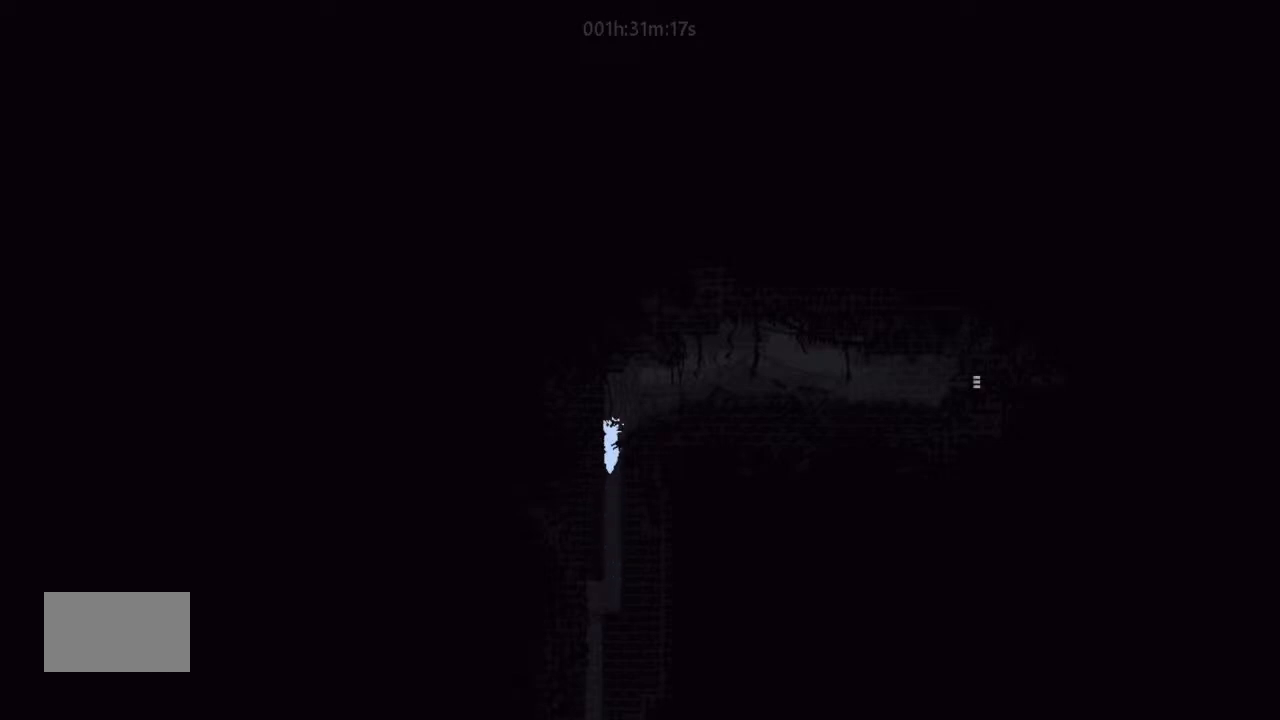
{"keys": ["j", "right"], "events": [[167, "j", "down"], [167, "right", "down"], [167, "up", "up"], [400, "j", "up"], [400, "up", "down"], [467, "up", "up"], [500, "j", "down"]]}
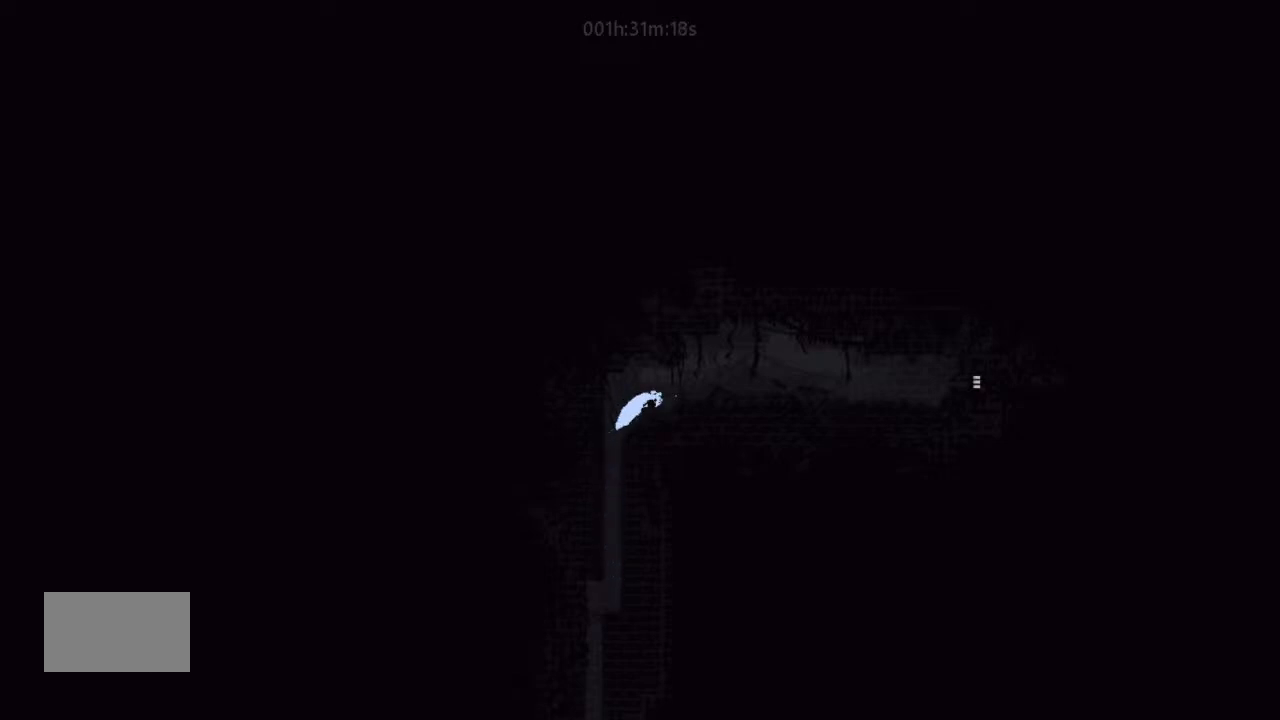
{"keys": ["right"], "events": [[100, "up", "down"], [167, "j", "up"], [233, "up", "up"]]}
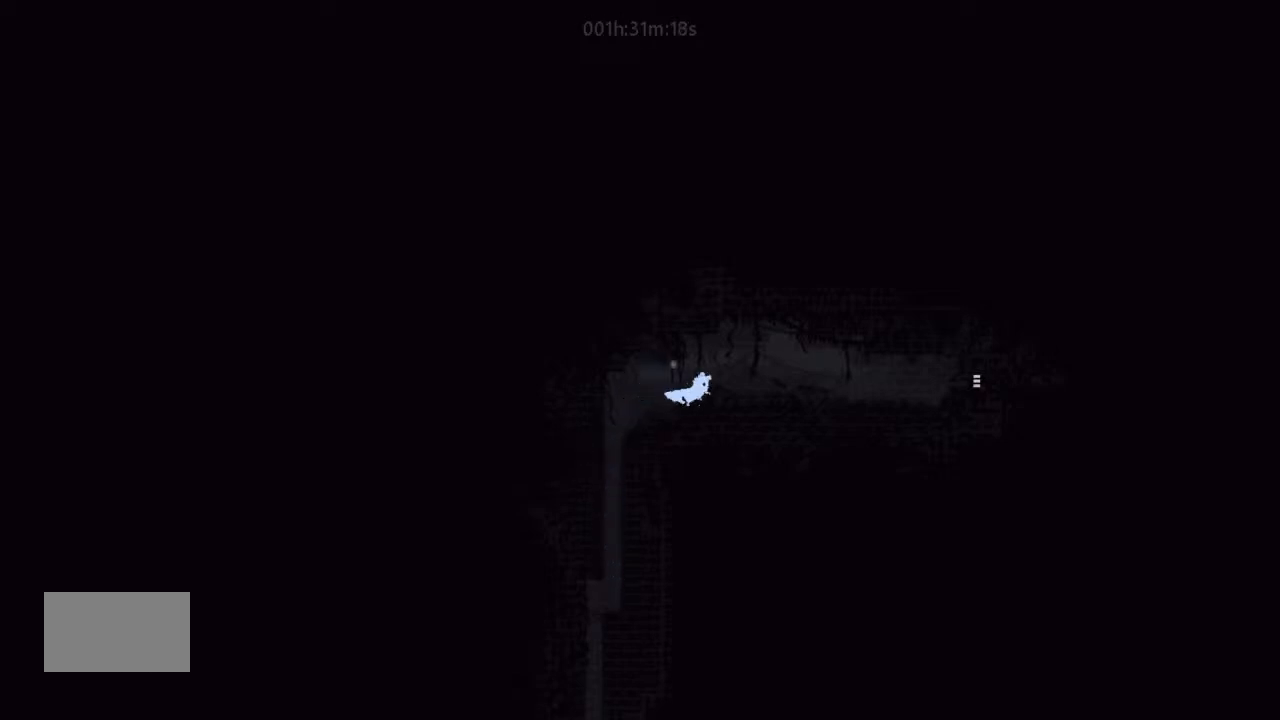
{"keys": ["right"], "events": [[233, "g", "down"], [467, "g", "up"]]}
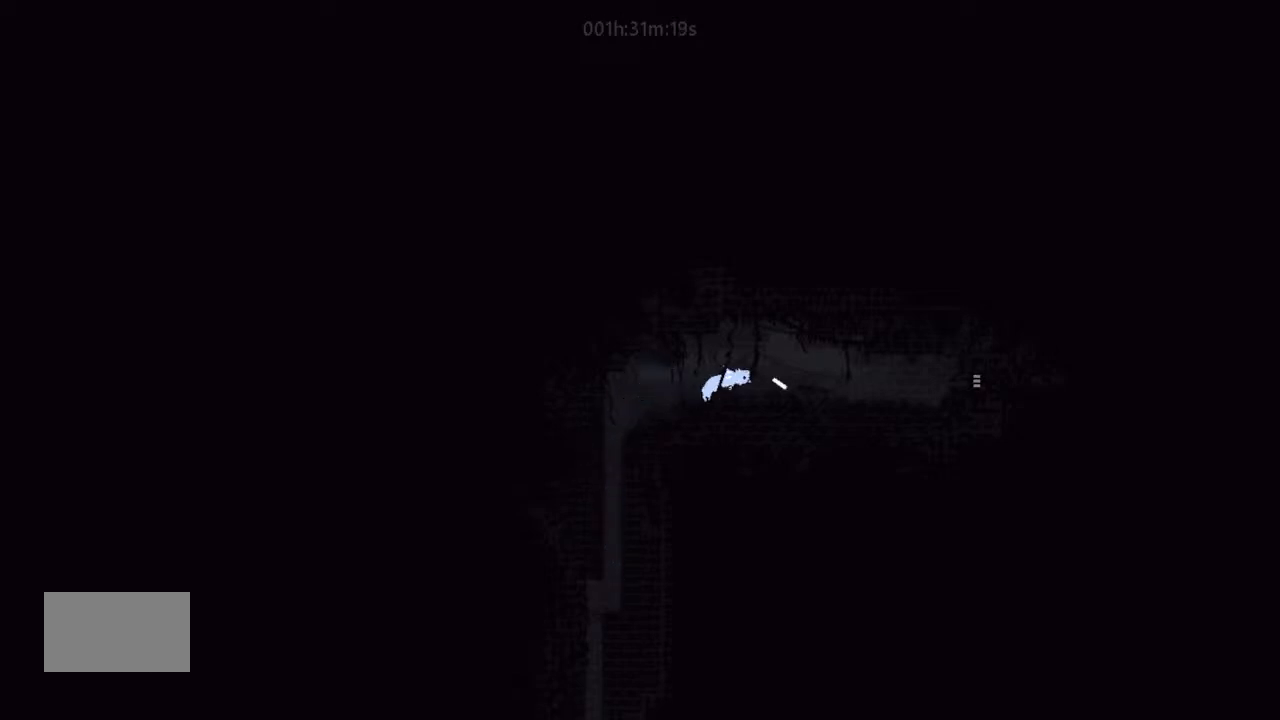
{"keys": ["down", "right"], "events": [[500, "down", "down"]]}